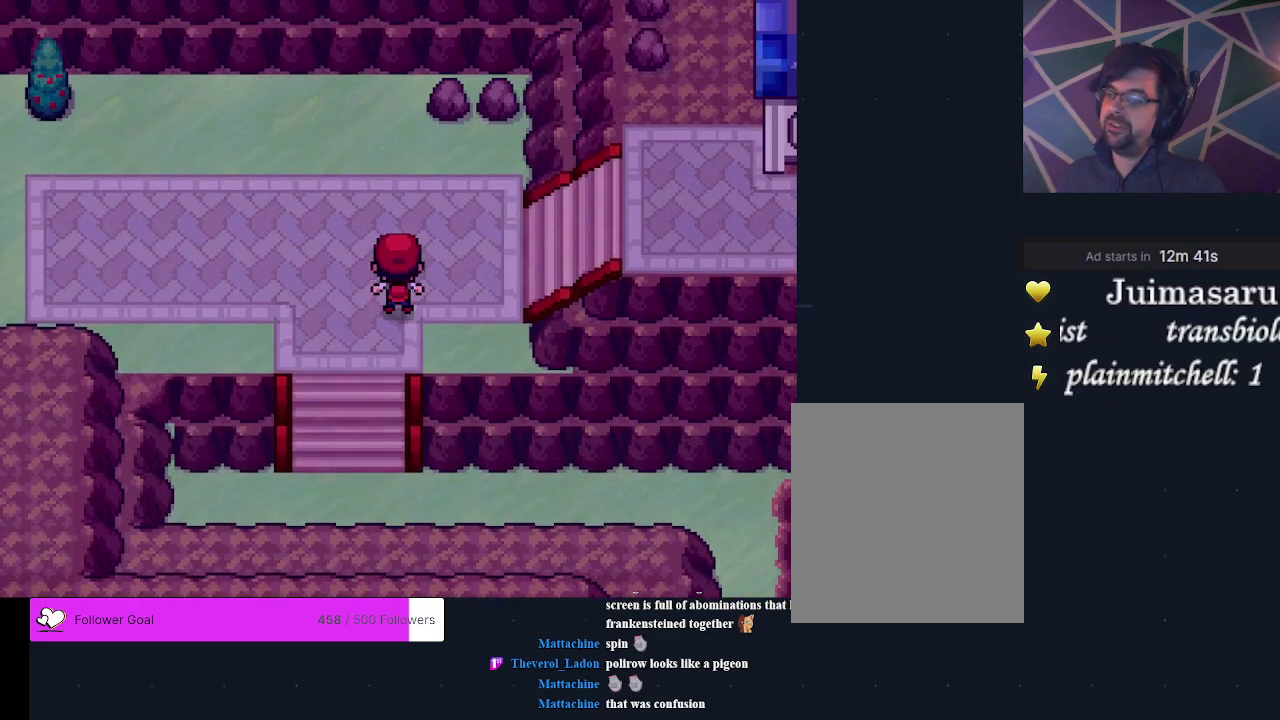
Gameplay with a controller (Xbox layout); each line is a JSON object with the inputs held at the frame after it (dt_ms = milliseconds from this image to that frame). "events" lists button and stick changes between this image and that frame as [ms after this image, input, new state], when the widget could be followed in between. Not read: L3 R3 left_stick right_stick.
{"dt_ms": 600, "buttons": ["DPAD_UP"], "events": [[167, "DPAD_RIGHT", "down"], [400, "DPAD_RIGHT", "up"], [533, "DPAD_UP", "down"]]}
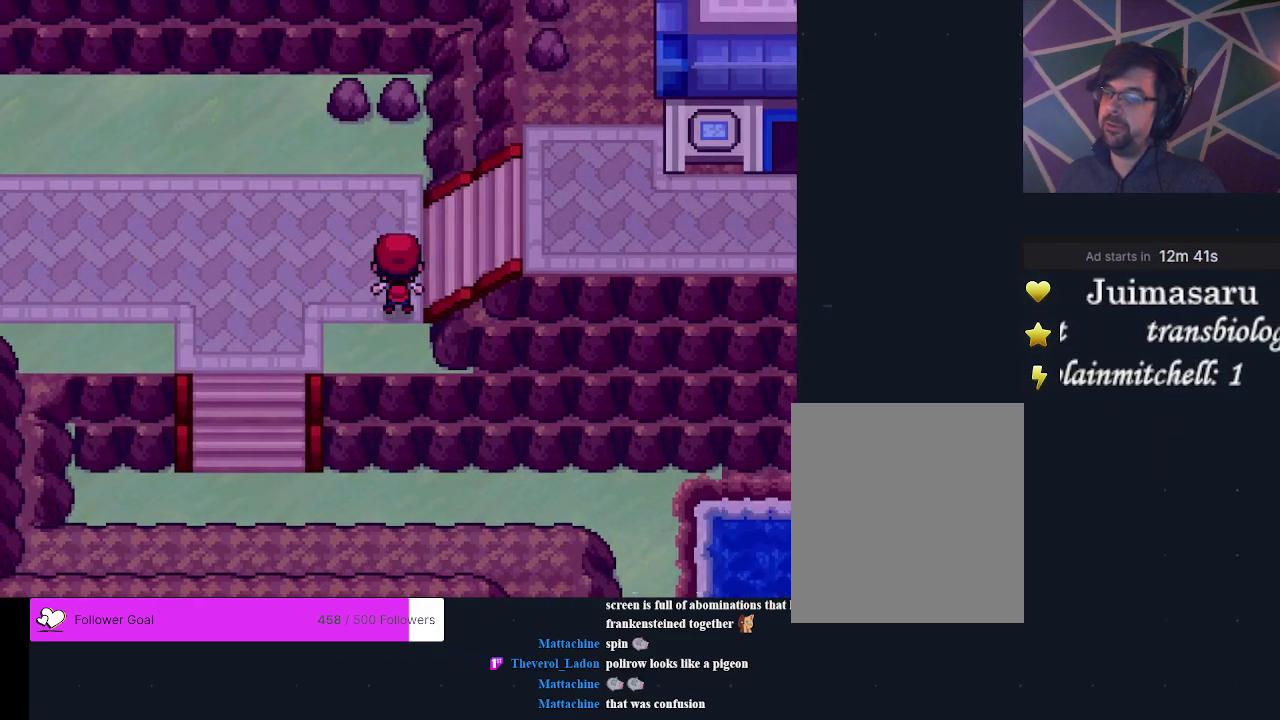
{"dt_ms": 200, "buttons": ["DPAD_RIGHT"], "events": [[33, "DPAD_UP", "up"], [167, "DPAD_RIGHT", "down"]]}
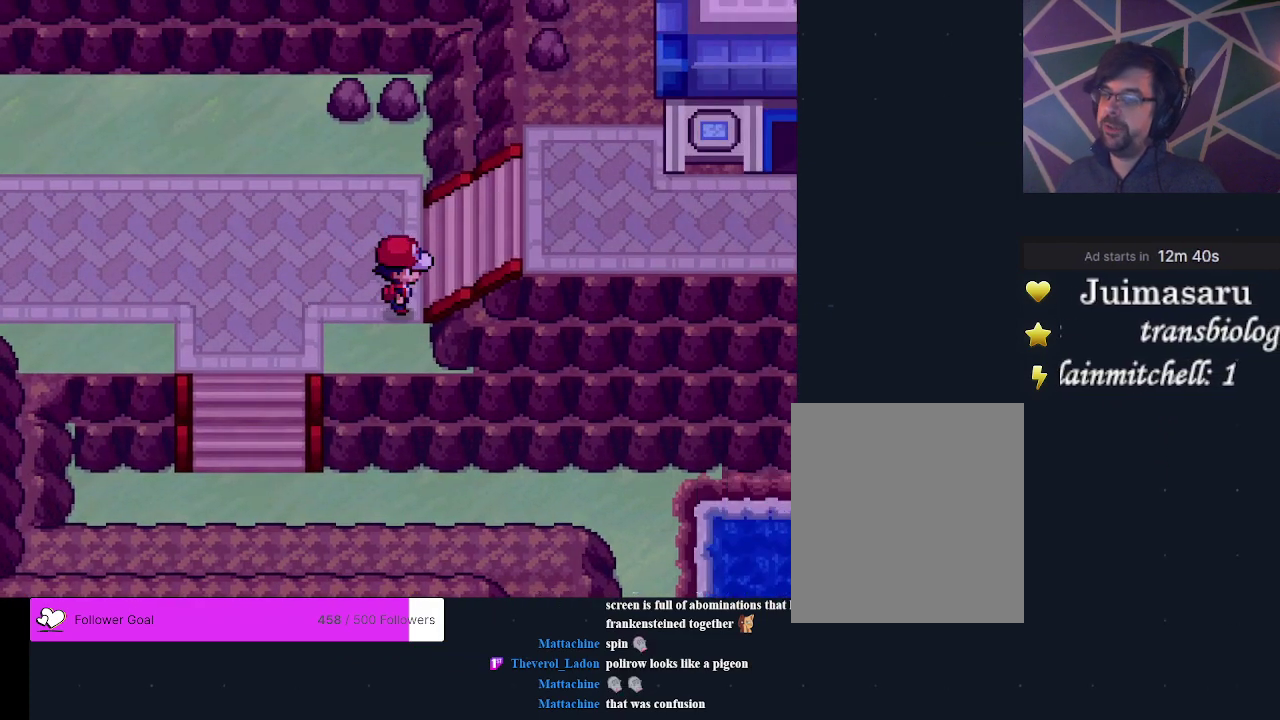
{"dt_ms": 400, "buttons": [], "events": [[133, "DPAD_RIGHT", "up"], [200, "DPAD_UP", "down"], [333, "DPAD_UP", "up"]]}
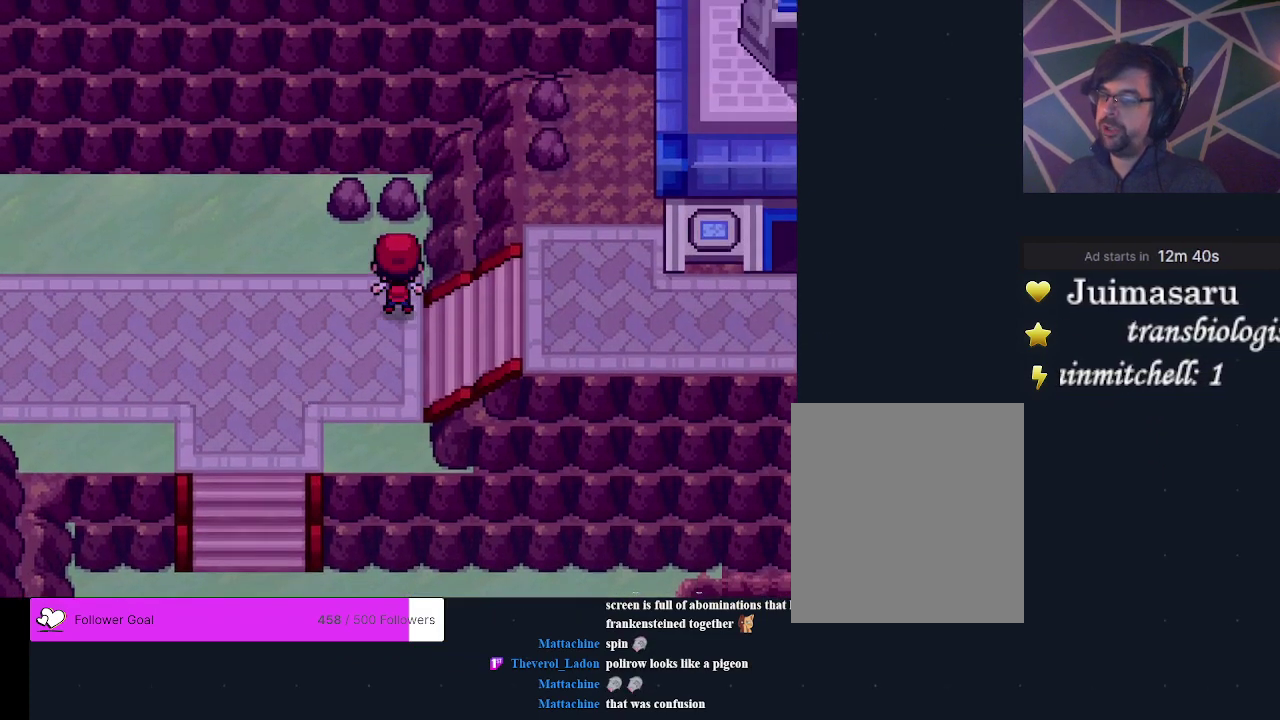
{"dt_ms": 300, "buttons": [], "events": [[33, "DPAD_RIGHT", "down"], [300, "DPAD_RIGHT", "up"]]}
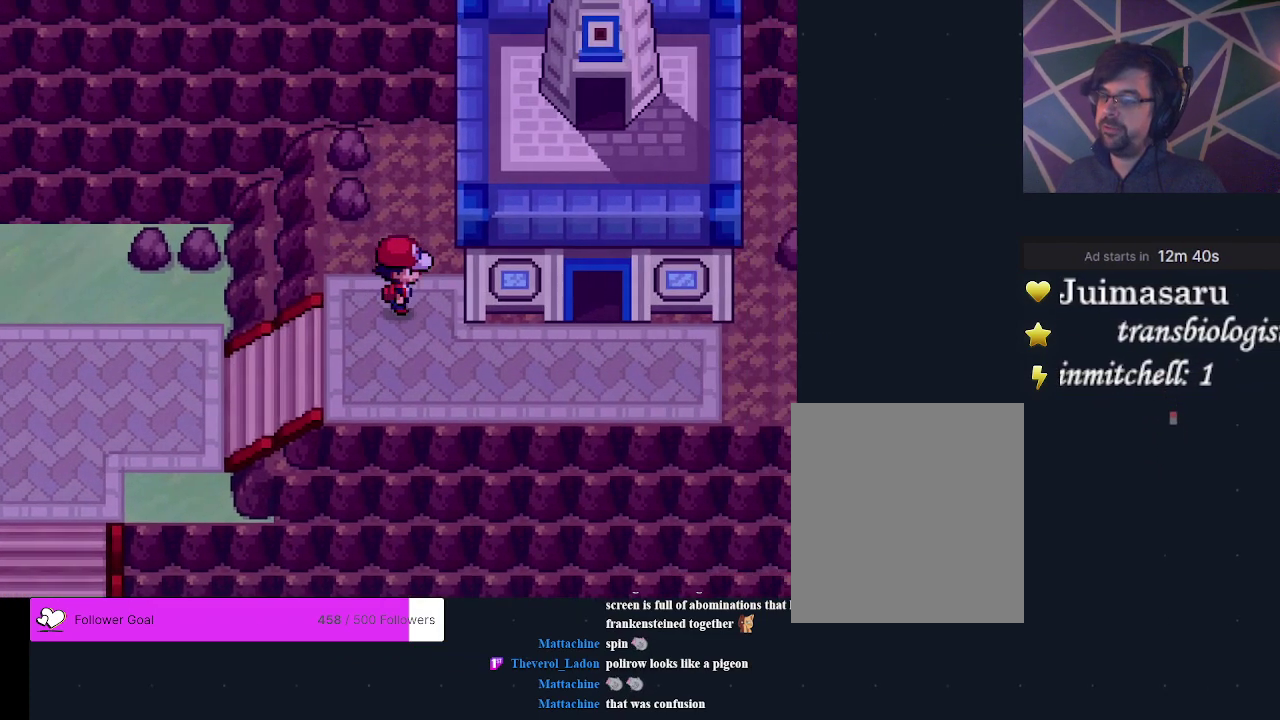
{"dt_ms": 400, "buttons": [], "events": [[167, "DPAD_DOWN", "down"], [367, "DPAD_DOWN", "up"]]}
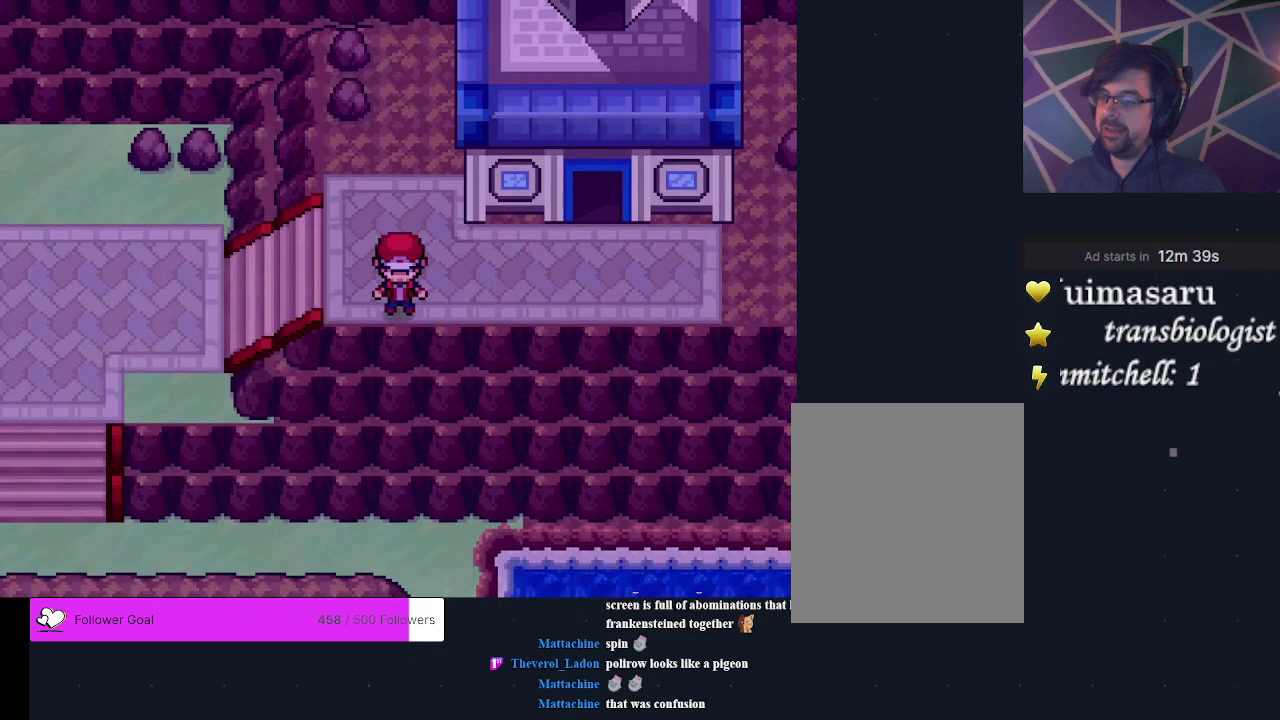
{"dt_ms": 500, "buttons": ["DPAD_UP"], "events": [[67, "DPAD_RIGHT", "down"], [467, "DPAD_RIGHT", "up"], [500, "DPAD_UP", "down"]]}
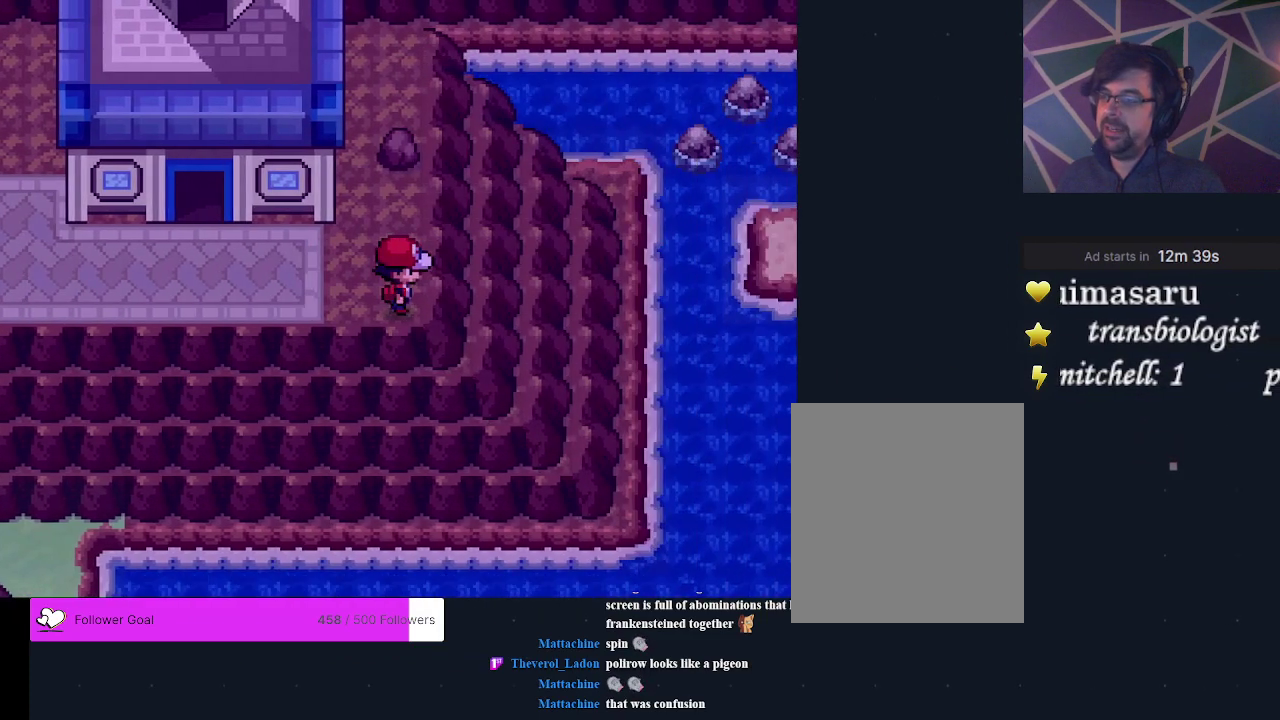
{"dt_ms": 300, "buttons": [], "events": [[233, "DPAD_UP", "up"]]}
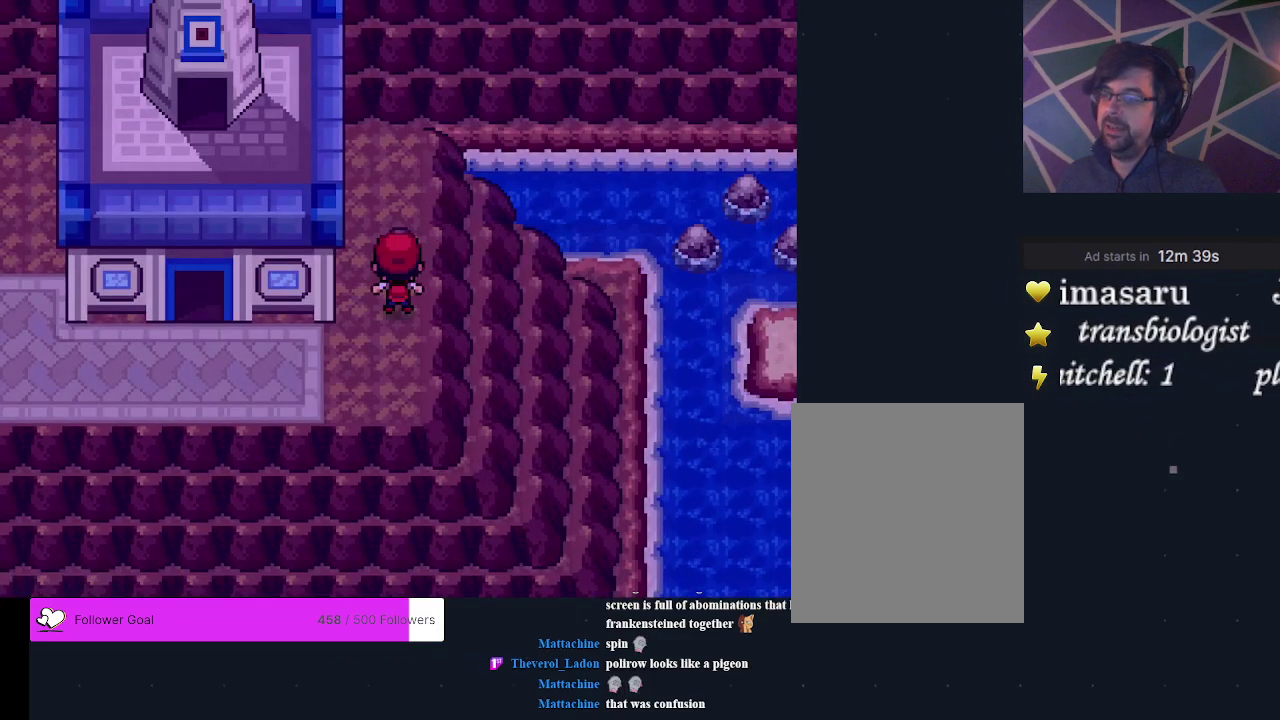
{"dt_ms": 300, "buttons": ["A"], "events": [[233, "A", "down"]]}
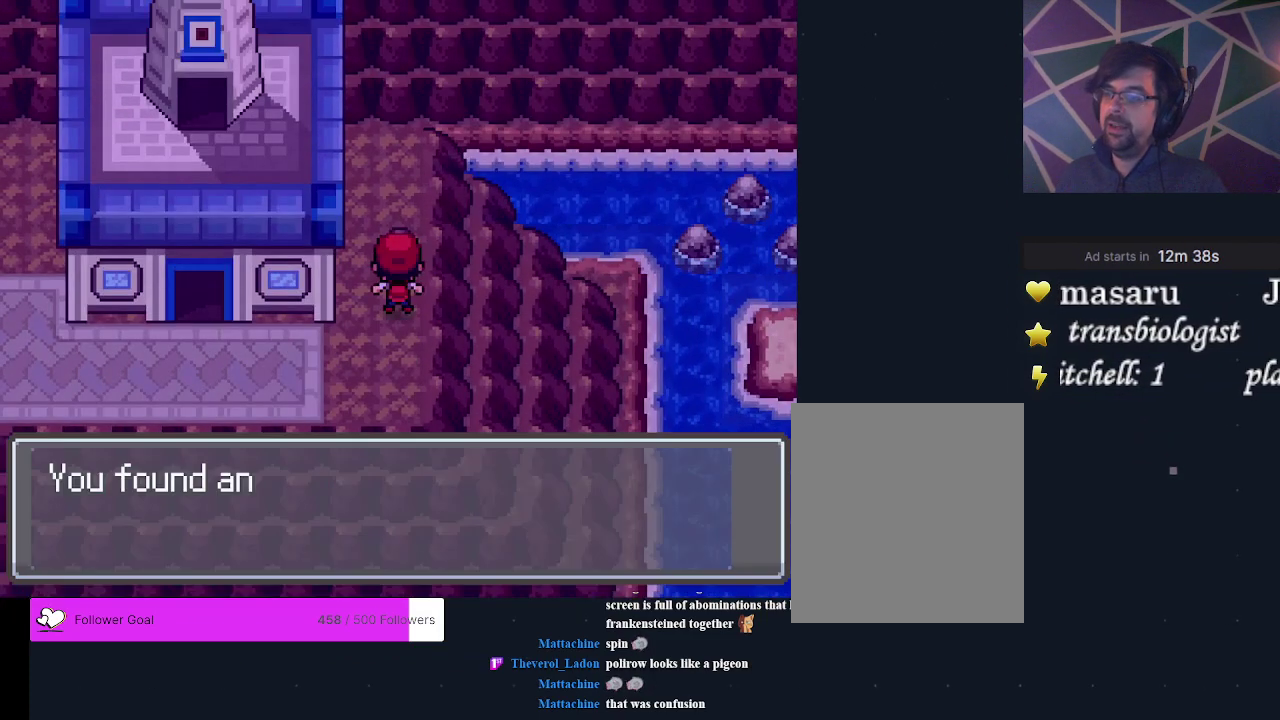
{"dt_ms": 700, "buttons": [], "events": [[100, "A", "up"]]}
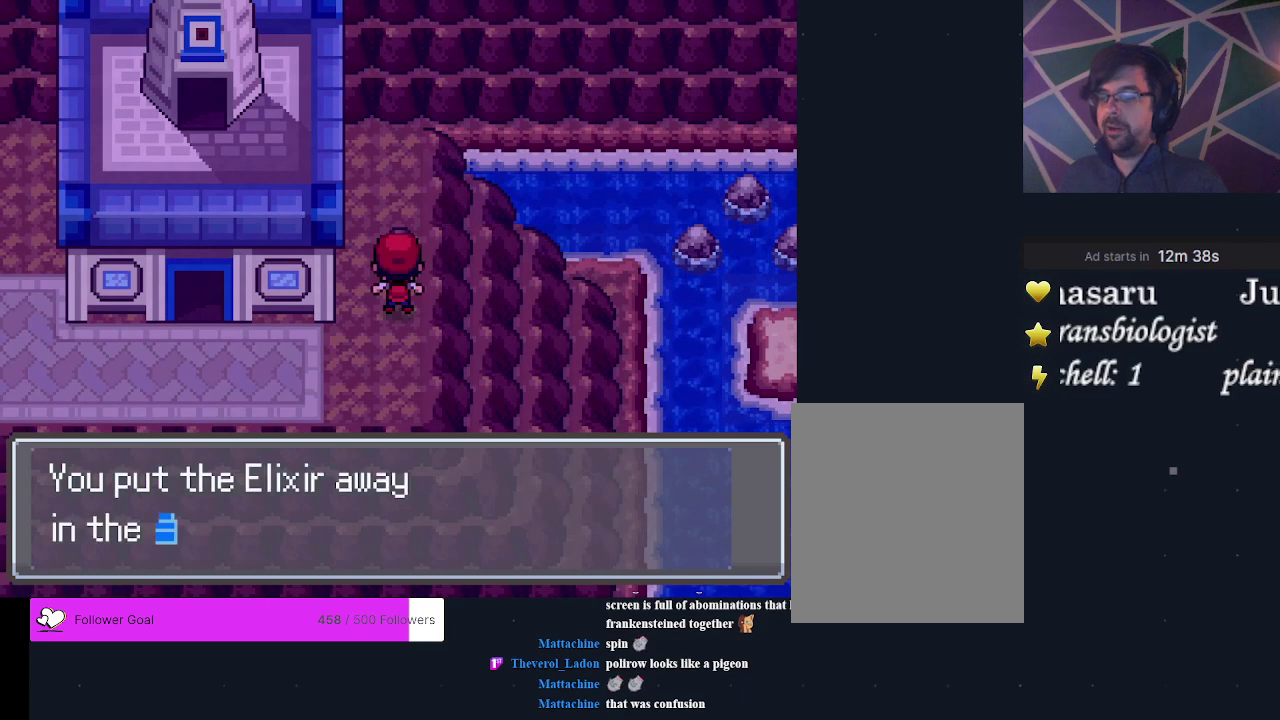
{"dt_ms": 500, "buttons": ["A"], "events": [[500, "A", "down"]]}
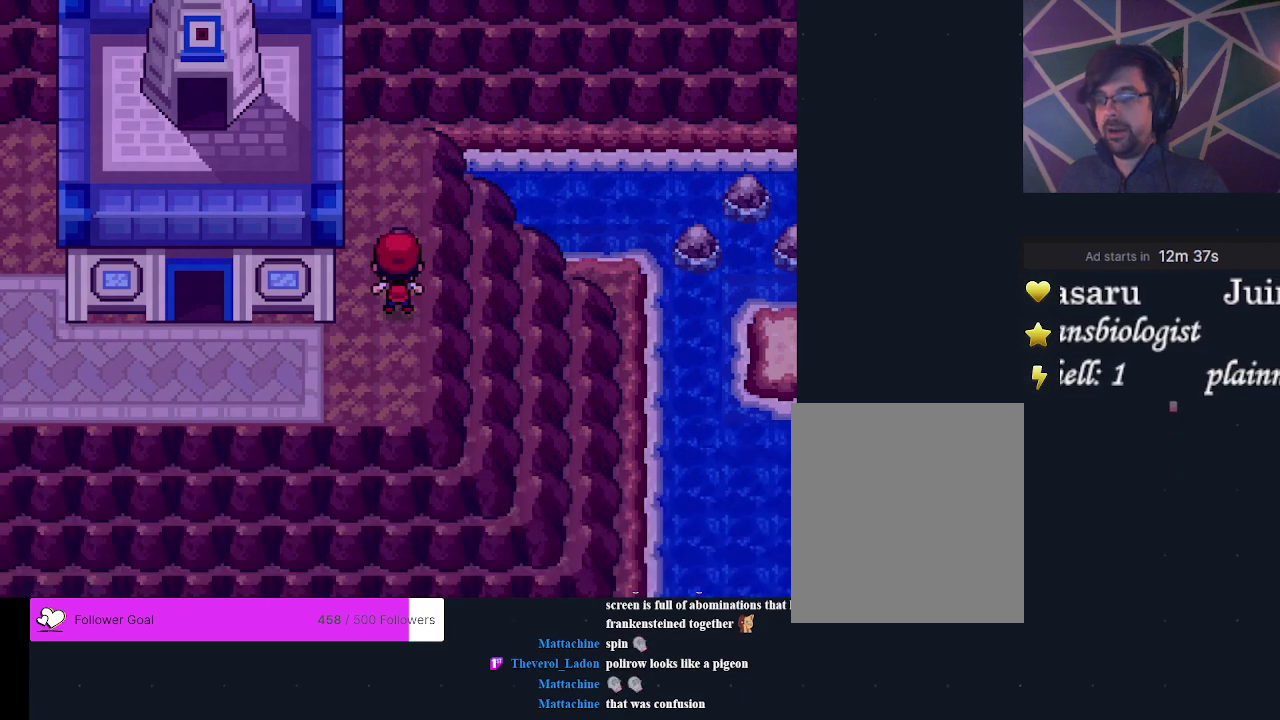
{"dt_ms": 400, "buttons": [], "events": [[167, "A", "up"], [200, "DPAD_DOWN", "down"], [367, "DPAD_DOWN", "up"]]}
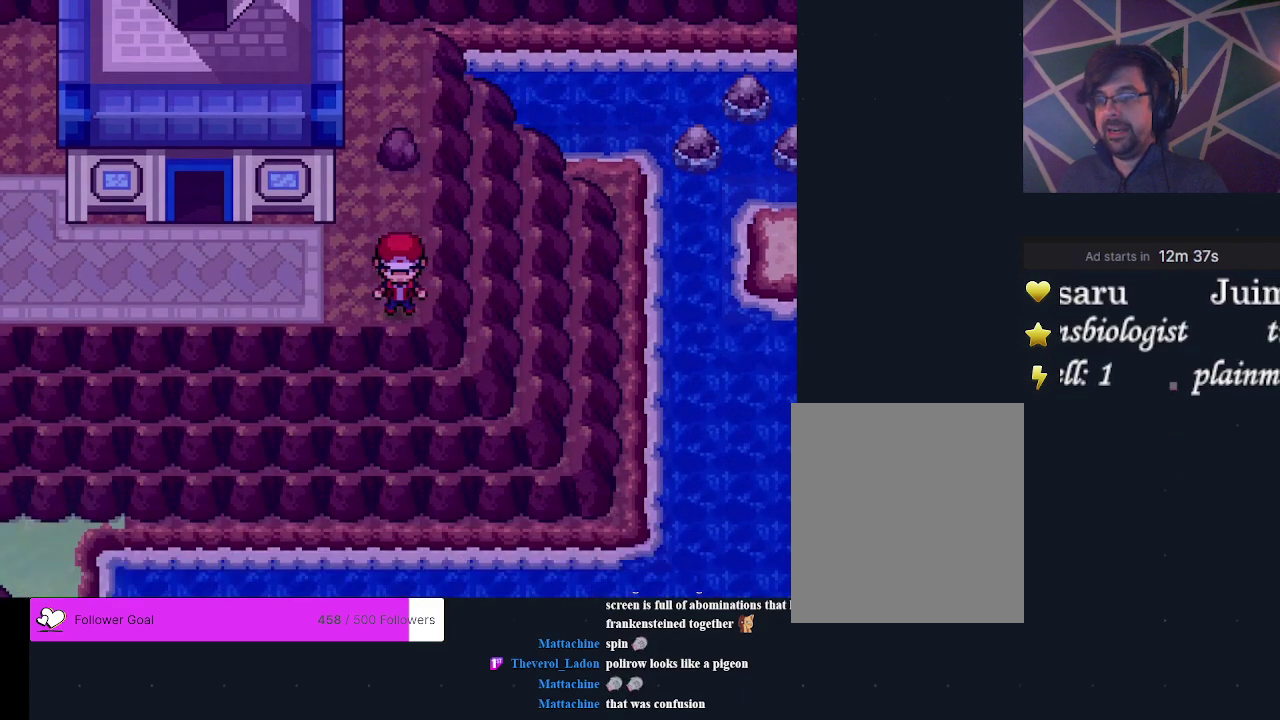
{"dt_ms": 300, "buttons": [], "events": [[33, "DPAD_LEFT", "down"], [267, "DPAD_LEFT", "up"]]}
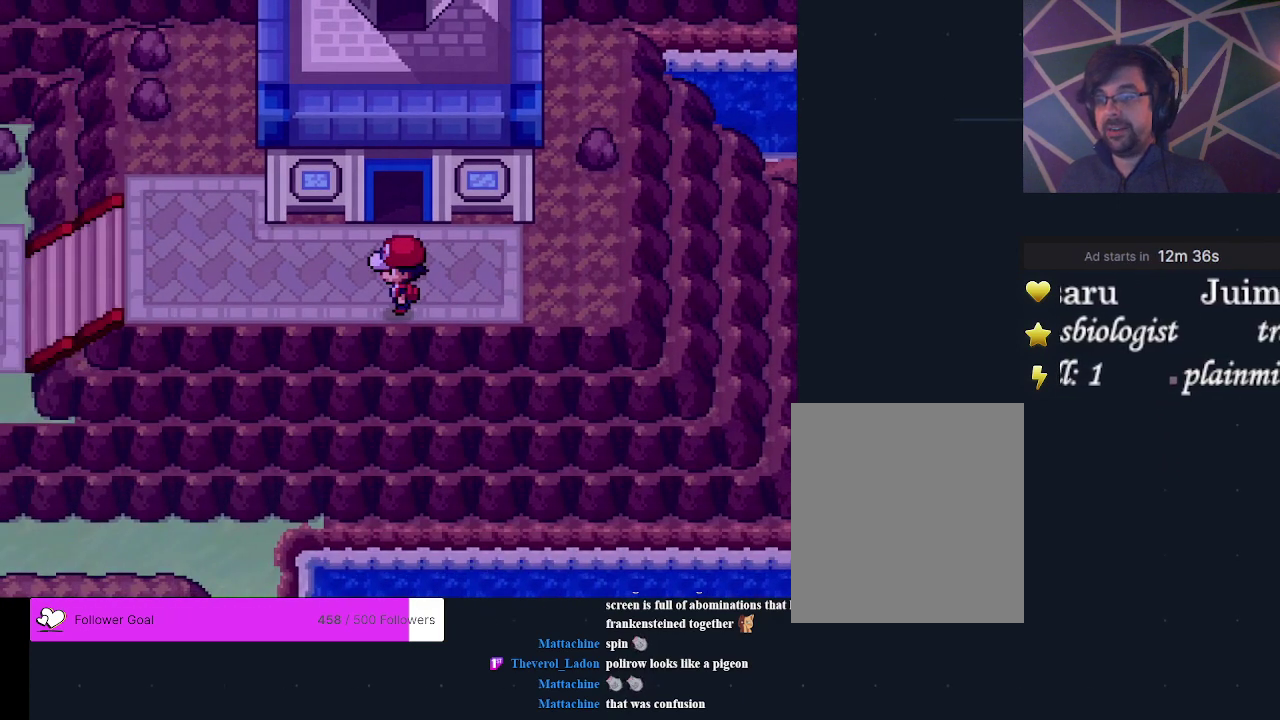
{"dt_ms": 300, "buttons": [], "events": []}
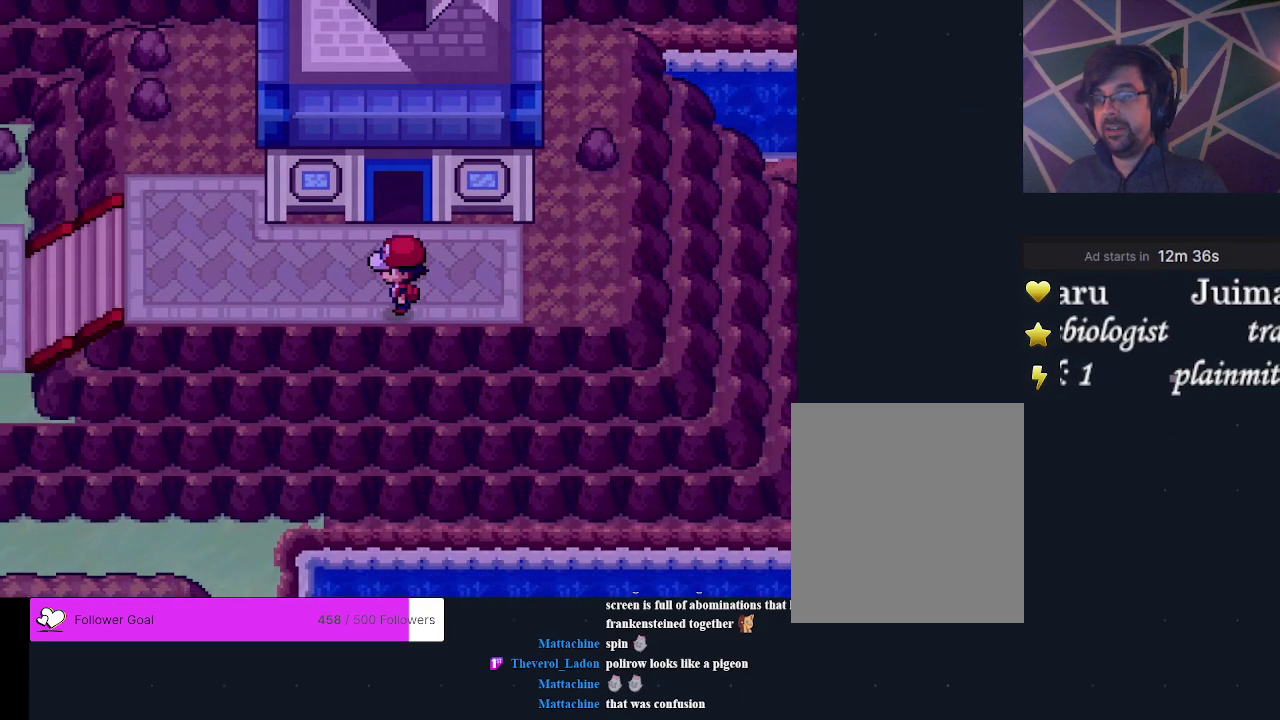
{"dt_ms": 500, "buttons": [], "events": [[100, "DPAD_UP", "down"], [433, "DPAD_UP", "up"]]}
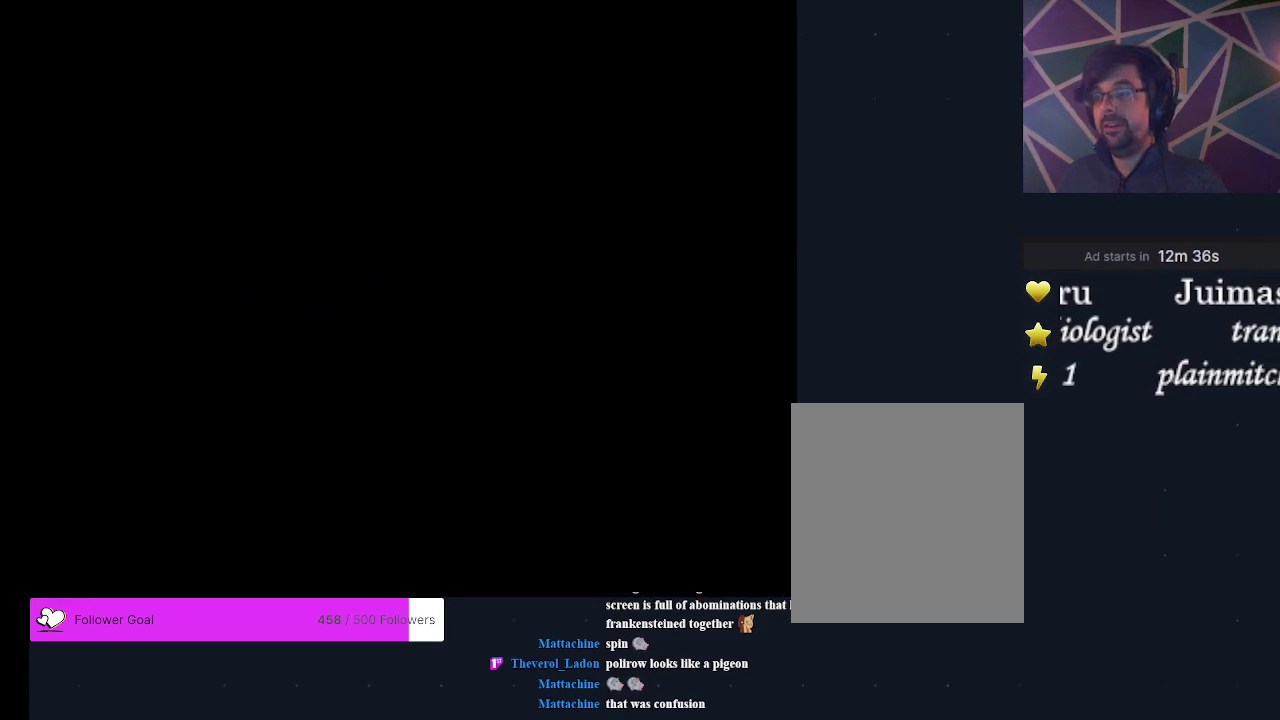
{"dt_ms": 600, "buttons": ["A"], "events": [[233, "A", "down"], [300, "A", "up"], [433, "A", "down"], [500, "A", "up"], [567, "A", "down"]]}
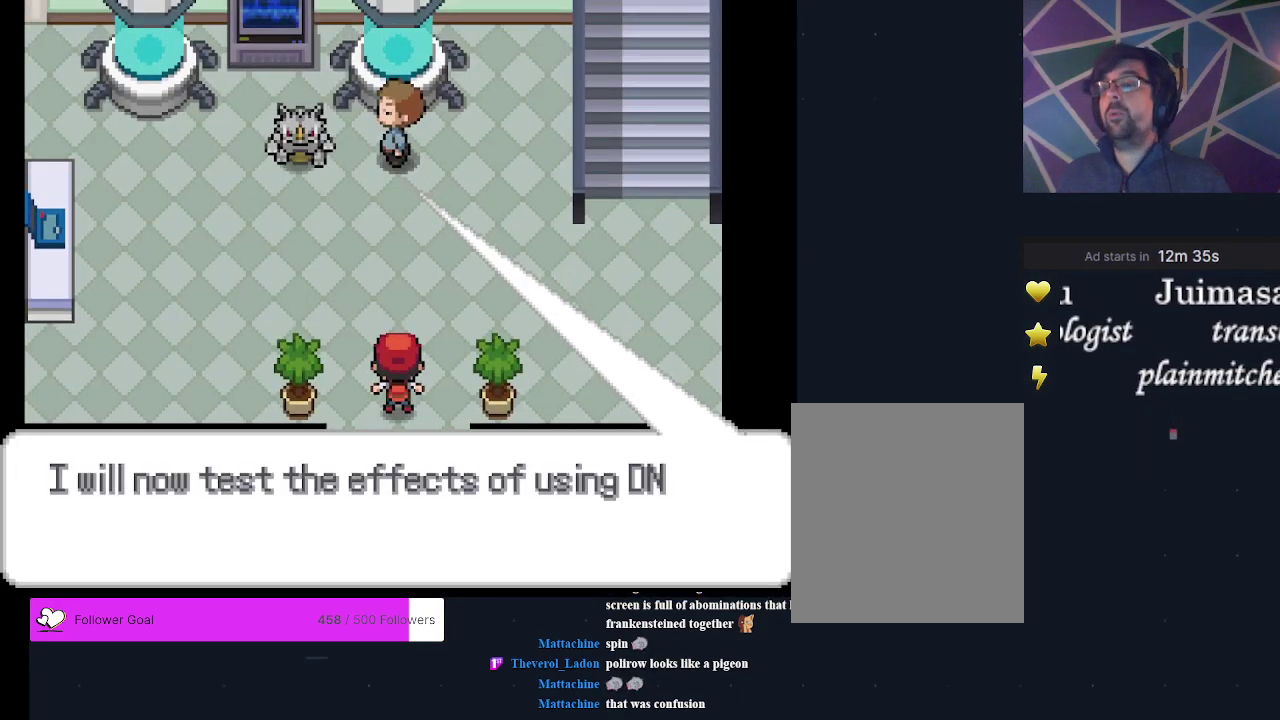
{"dt_ms": 300, "buttons": ["A"], "events": [[67, "A", "up"], [133, "A", "down"], [200, "A", "up"], [300, "A", "down"]]}
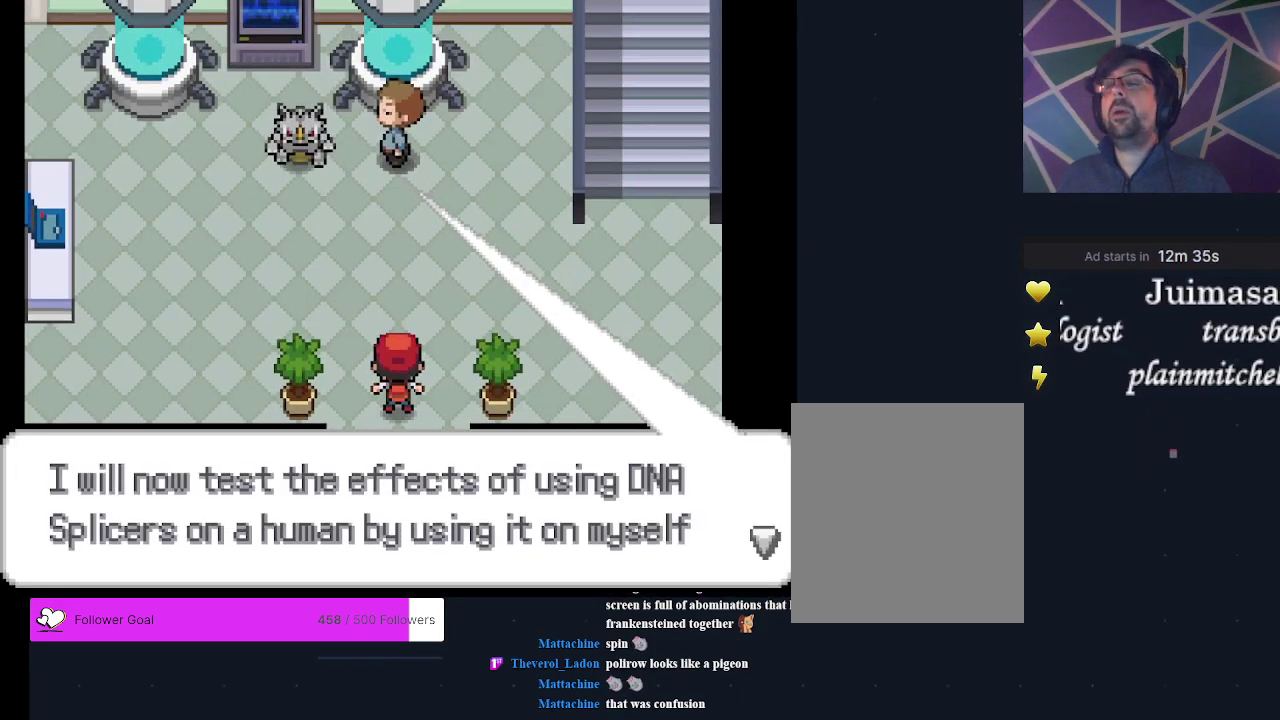
{"dt_ms": 200, "buttons": ["A"], "events": [[100, "A", "up"], [200, "A", "down"]]}
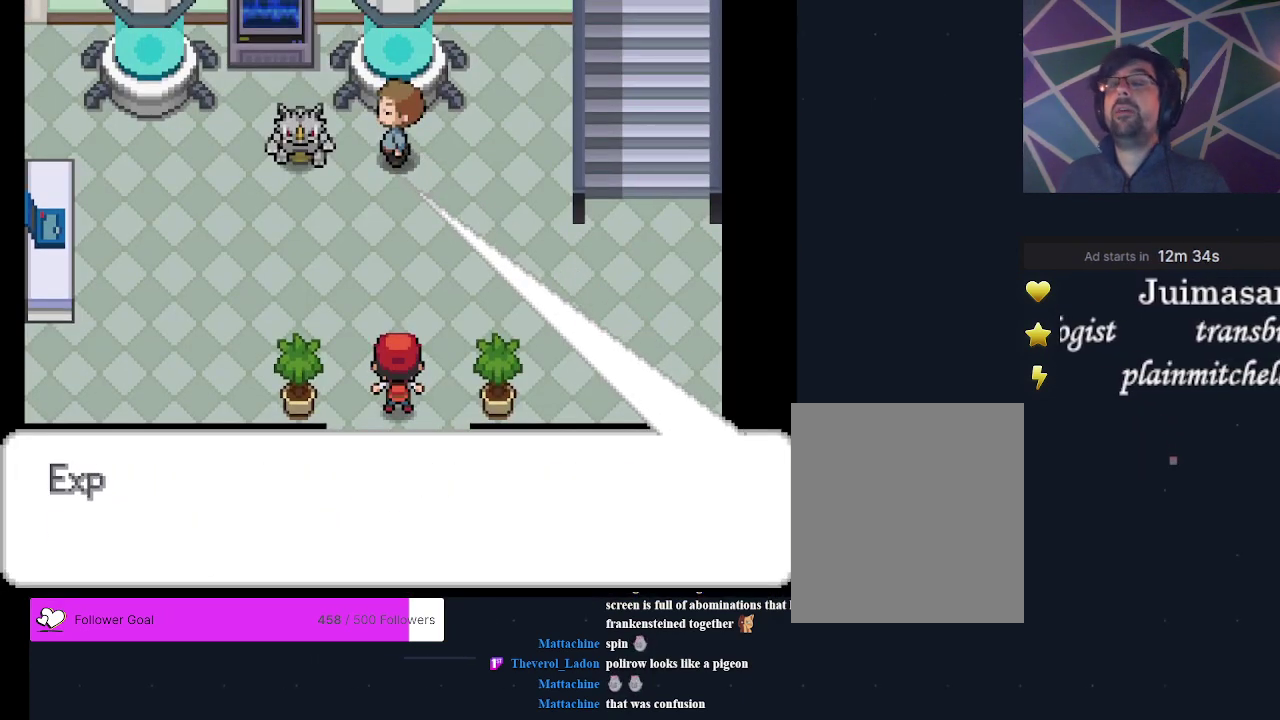
{"dt_ms": 200, "buttons": ["A"], "events": [[67, "A", "up"], [200, "A", "down"]]}
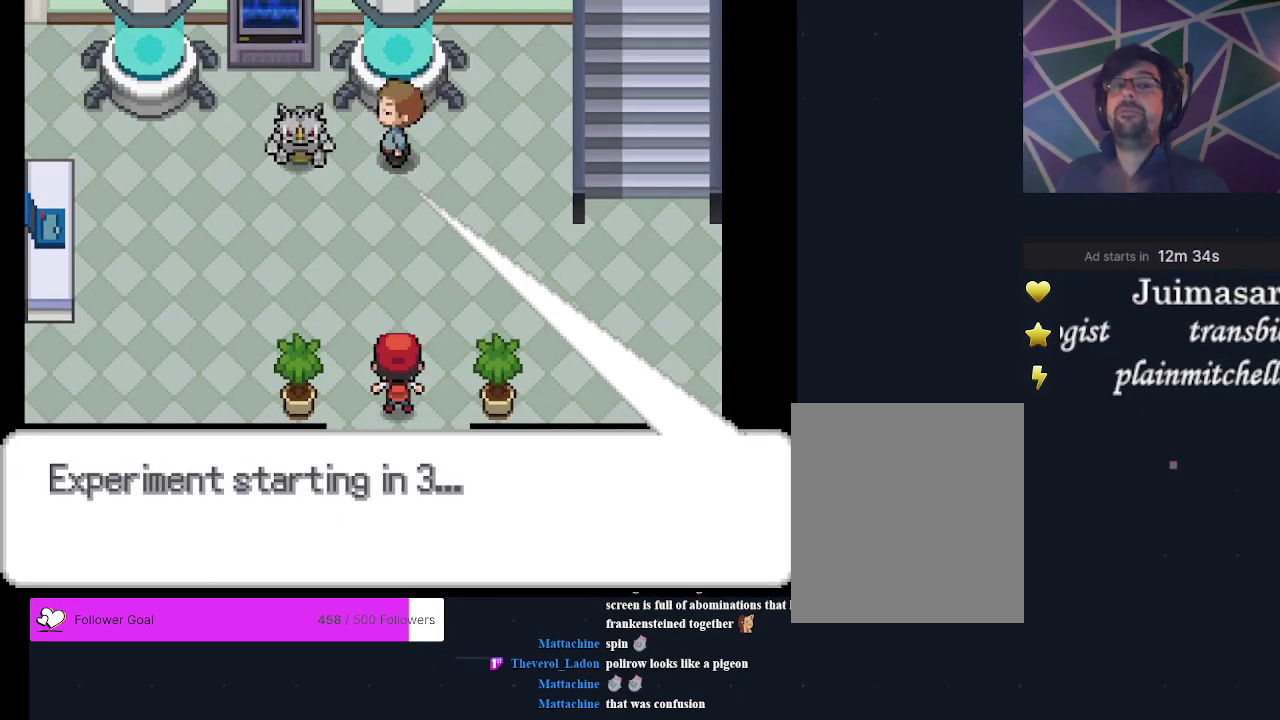
{"dt_ms": 200, "buttons": ["A"], "events": [[67, "A", "up"], [167, "A", "down"]]}
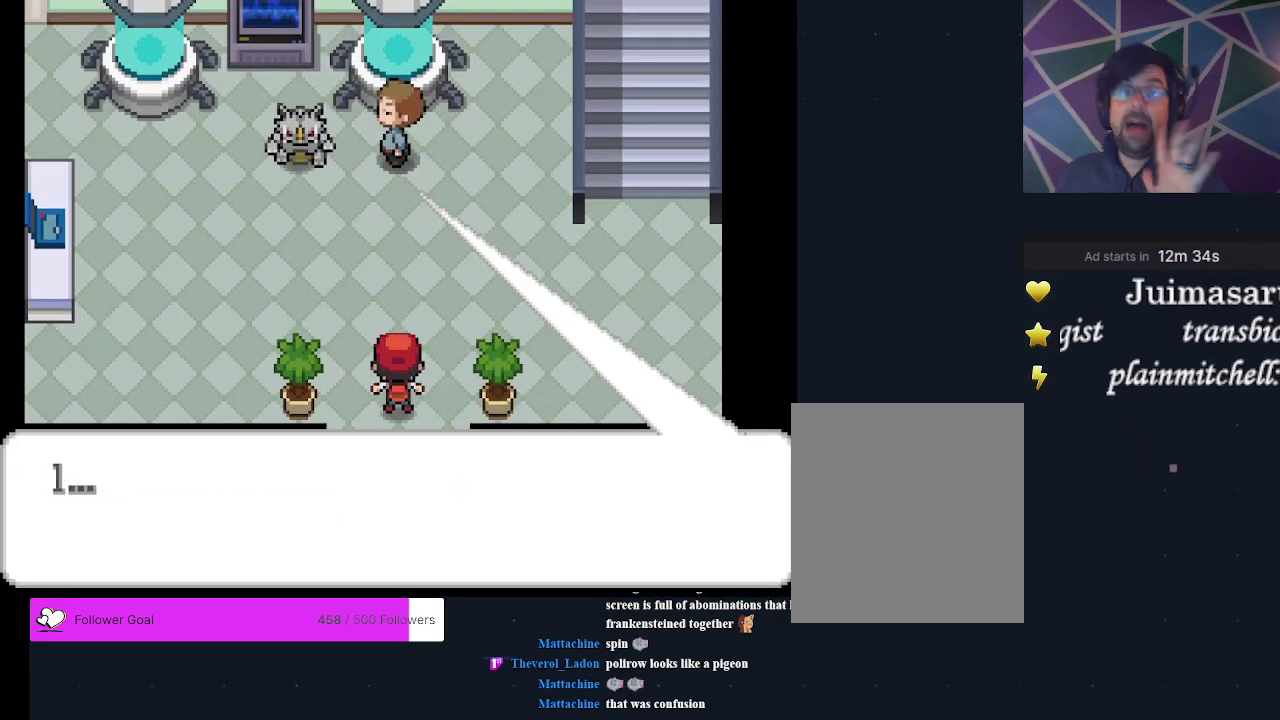
{"dt_ms": 200, "buttons": ["A"], "events": [[67, "A", "up"], [133, "A", "down"]]}
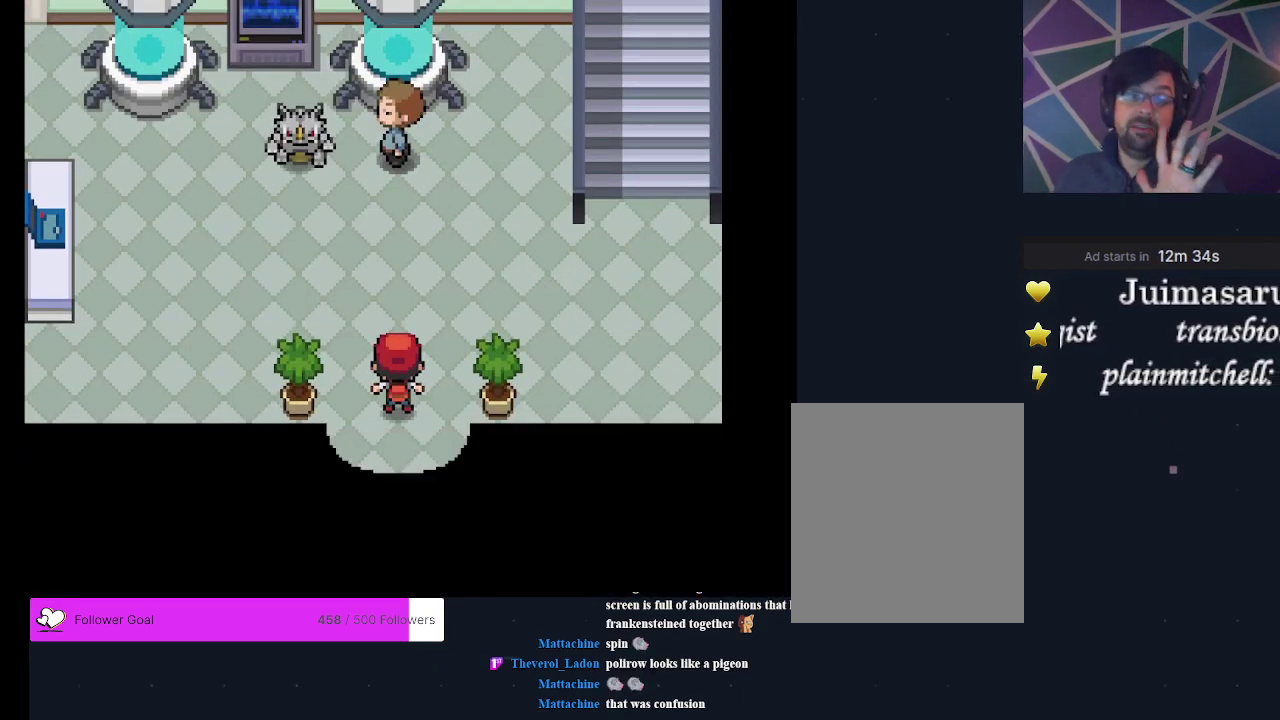
{"dt_ms": 400, "buttons": ["A"], "events": [[33, "A", "up"], [100, "A", "down"], [167, "A", "up"], [267, "A", "down"], [300, "A", "up"], [400, "A", "down"]]}
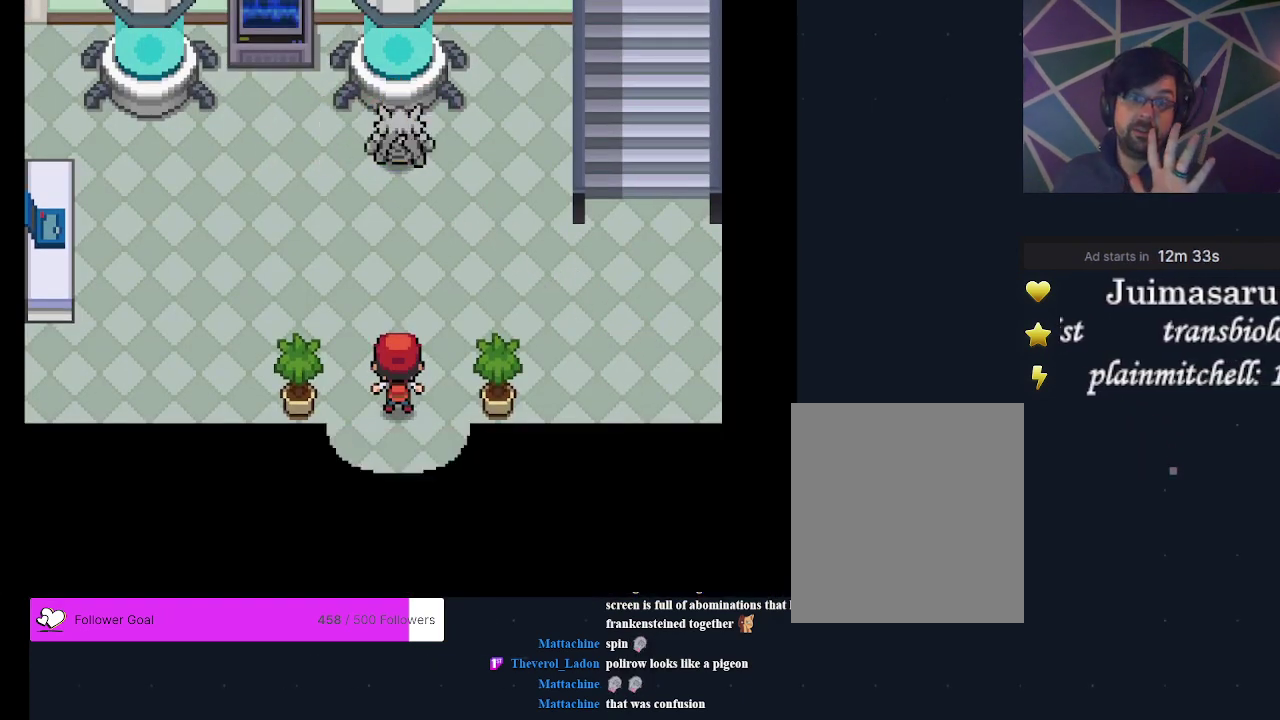
{"dt_ms": 300, "buttons": ["A"], "events": [[33, "A", "up"], [133, "A", "down"], [200, "A", "up"], [300, "A", "down"]]}
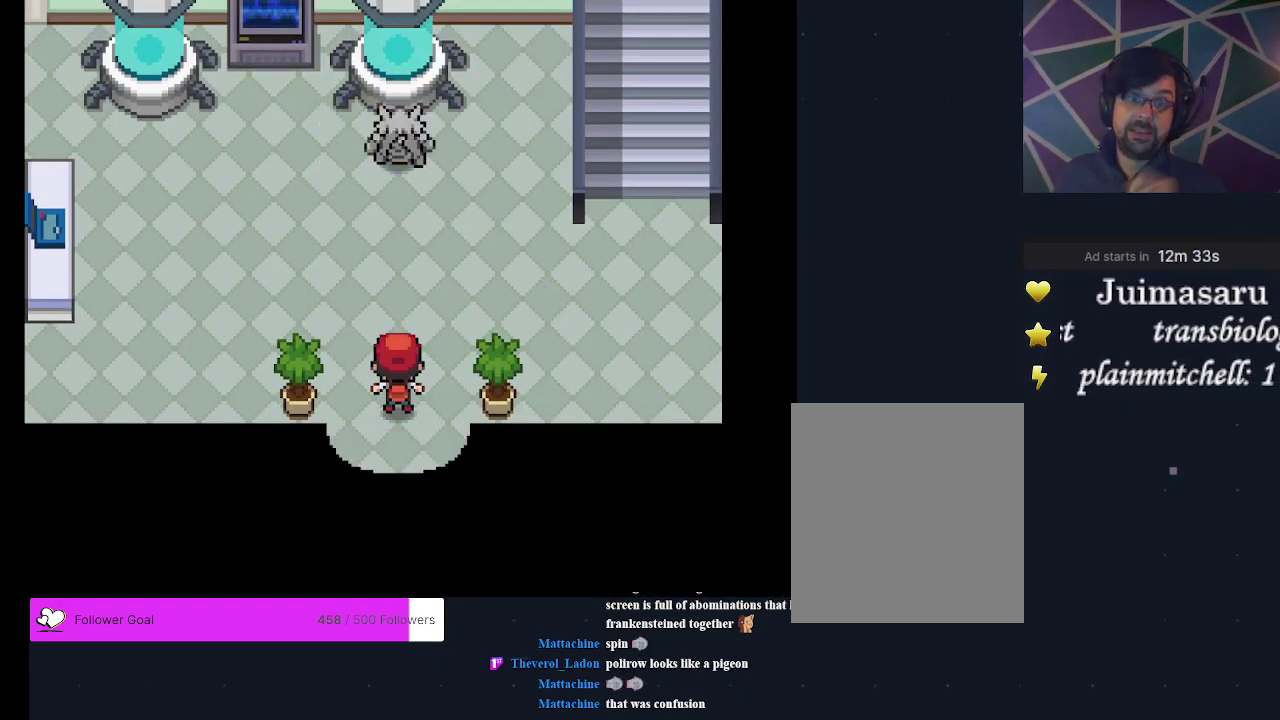
{"dt_ms": 300, "buttons": ["A"], "events": [[67, "A", "up"], [133, "A", "down"], [200, "A", "up"], [267, "A", "down"]]}
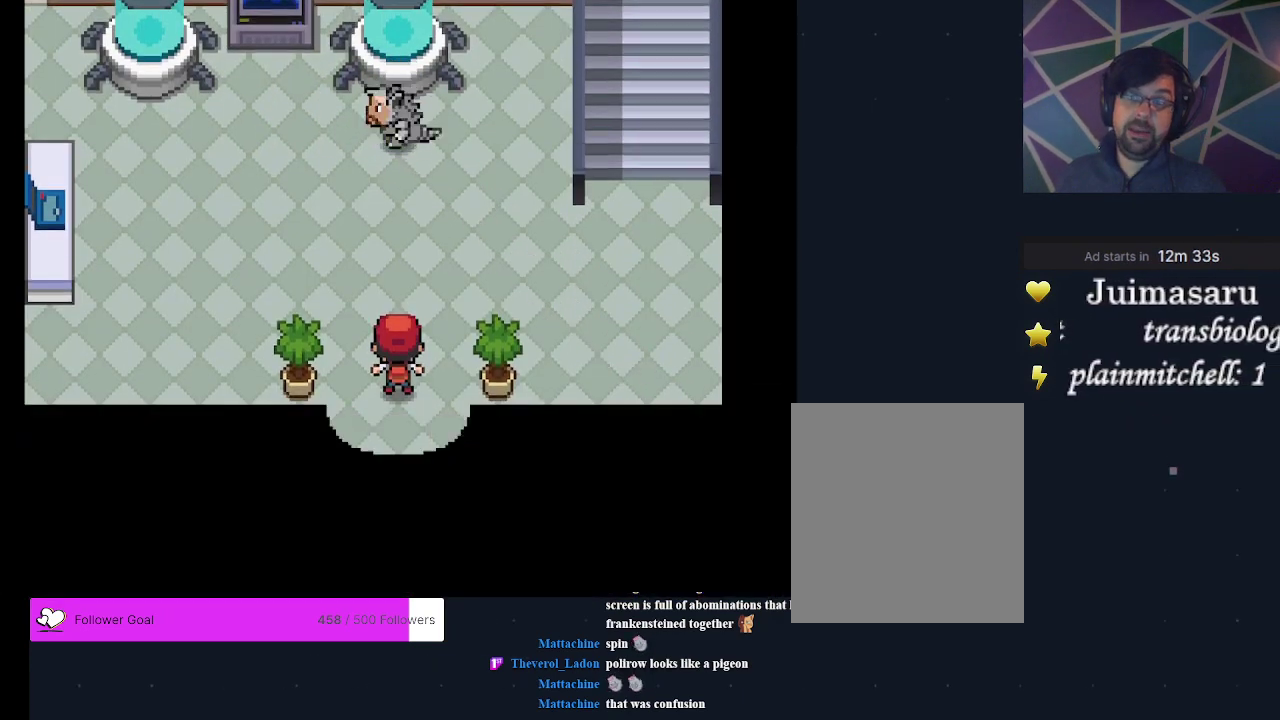
{"dt_ms": 300, "buttons": ["A"], "events": [[33, "A", "up"], [100, "A", "down"], [200, "A", "up"], [267, "A", "down"]]}
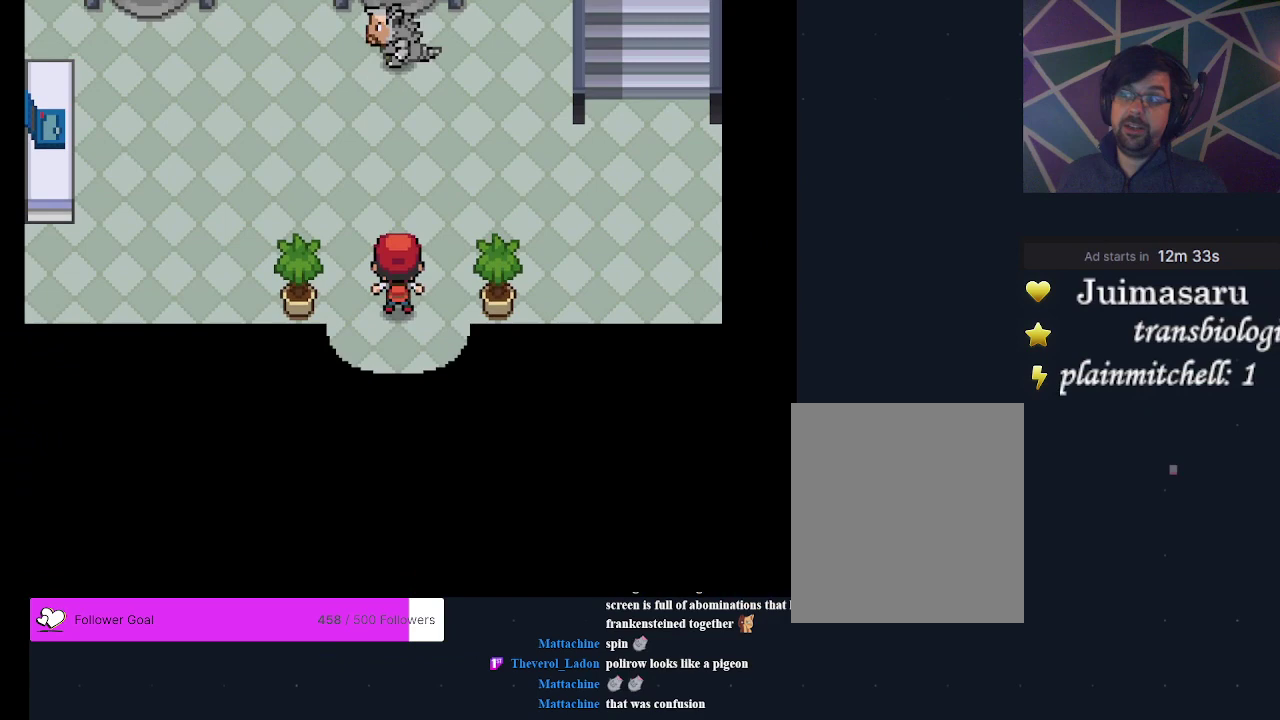
{"dt_ms": 600, "buttons": ["DPAD_UP"], "events": [[67, "A", "up"], [567, "DPAD_UP", "down"]]}
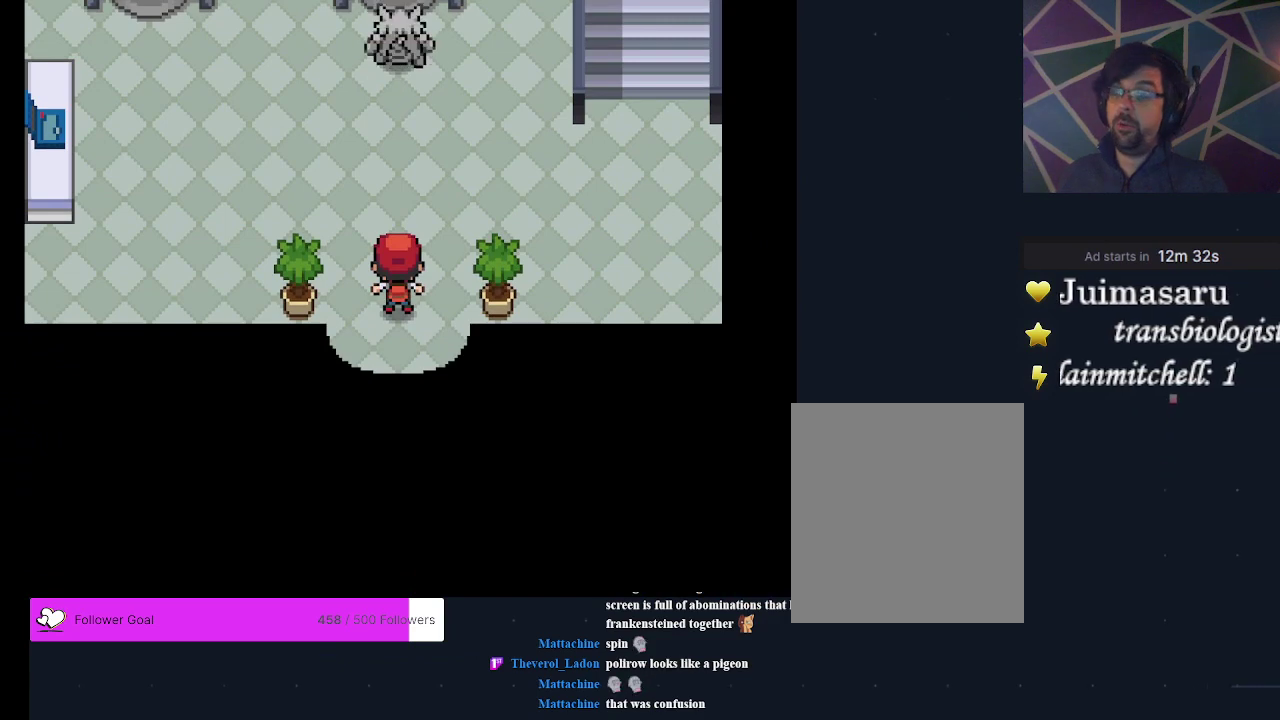
{"dt_ms": 300, "buttons": ["A"], "events": [[100, "A", "down"], [200, "A", "up"], [233, "DPAD_UP", "up"], [300, "A", "down"]]}
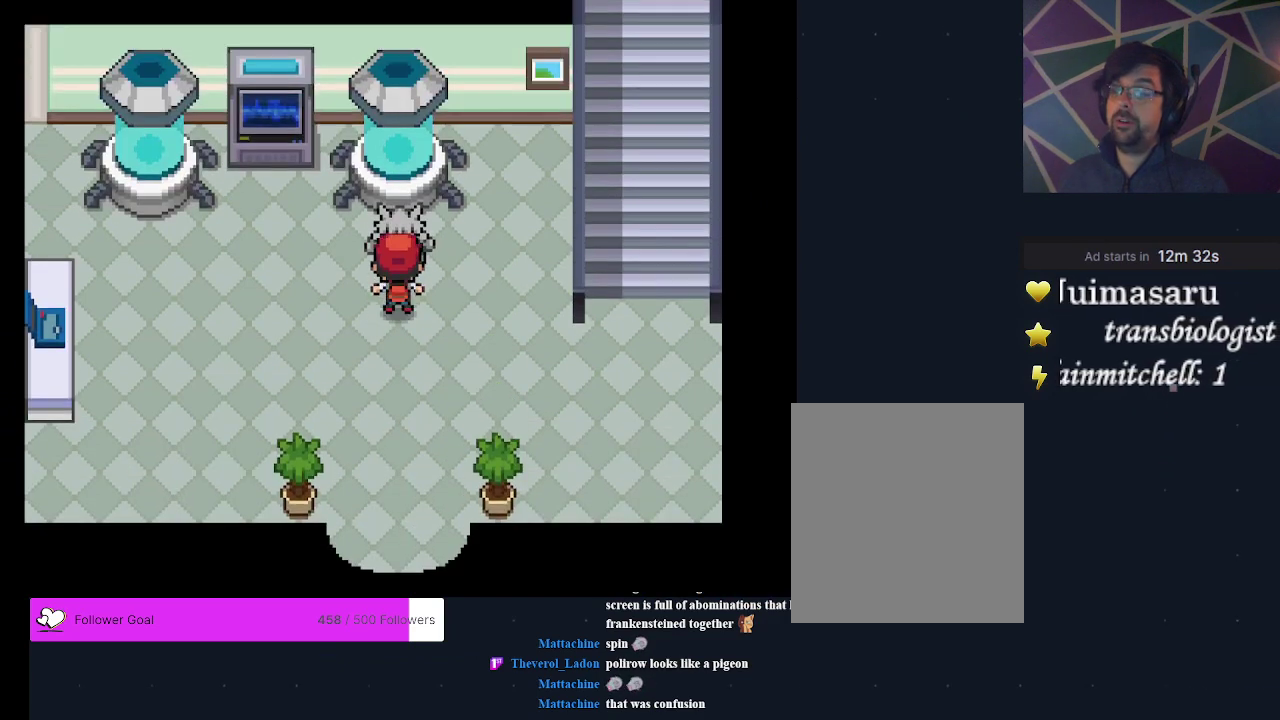
{"dt_ms": 200, "buttons": ["A"], "events": [[67, "A", "up"], [133, "A", "down"]]}
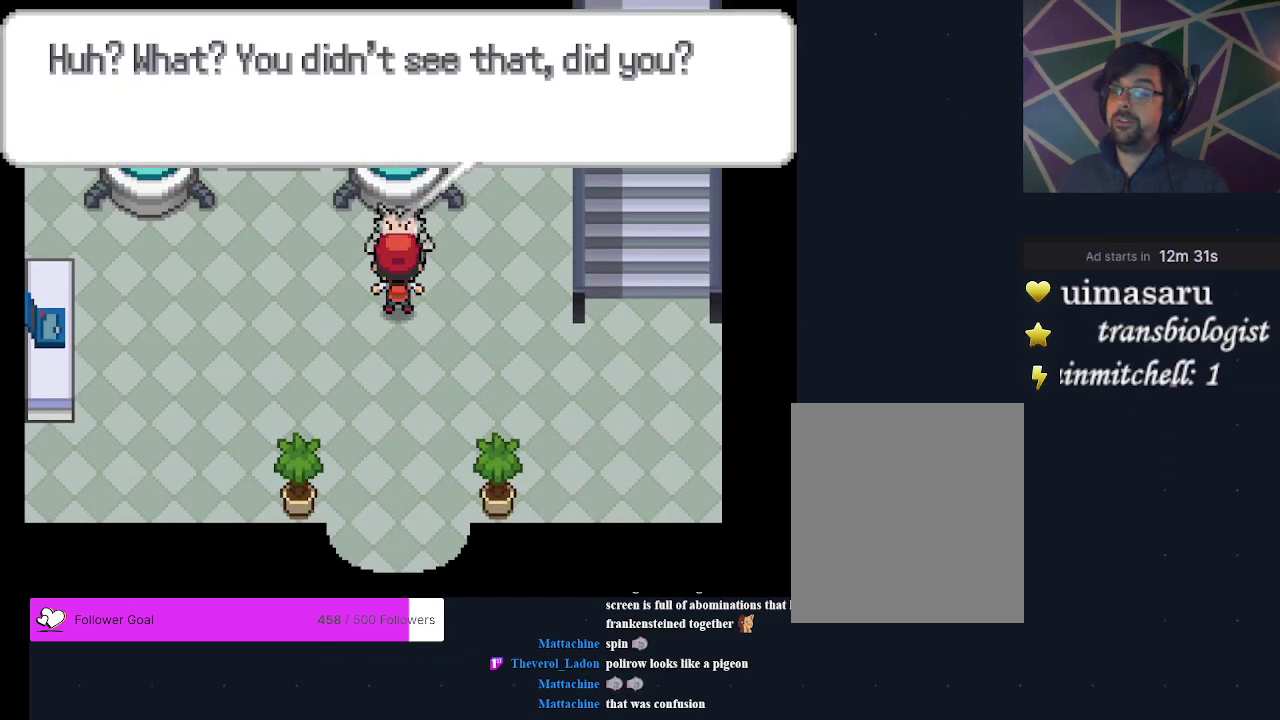
{"dt_ms": 400, "buttons": ["A"], "events": [[33, "A", "up"], [100, "A", "down"], [167, "A", "up"], [233, "A", "down"], [300, "A", "up"], [367, "A", "down"]]}
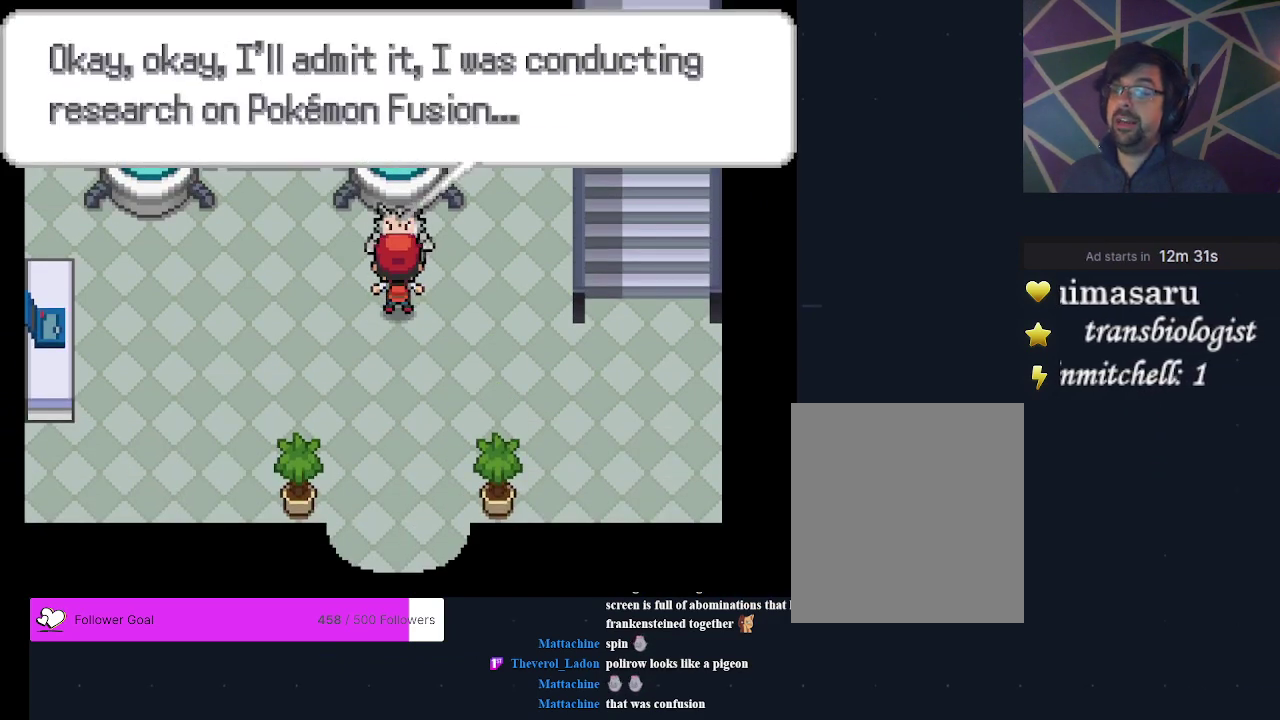
{"dt_ms": 300, "buttons": ["A"], "events": [[33, "A", "up"], [233, "A", "down"]]}
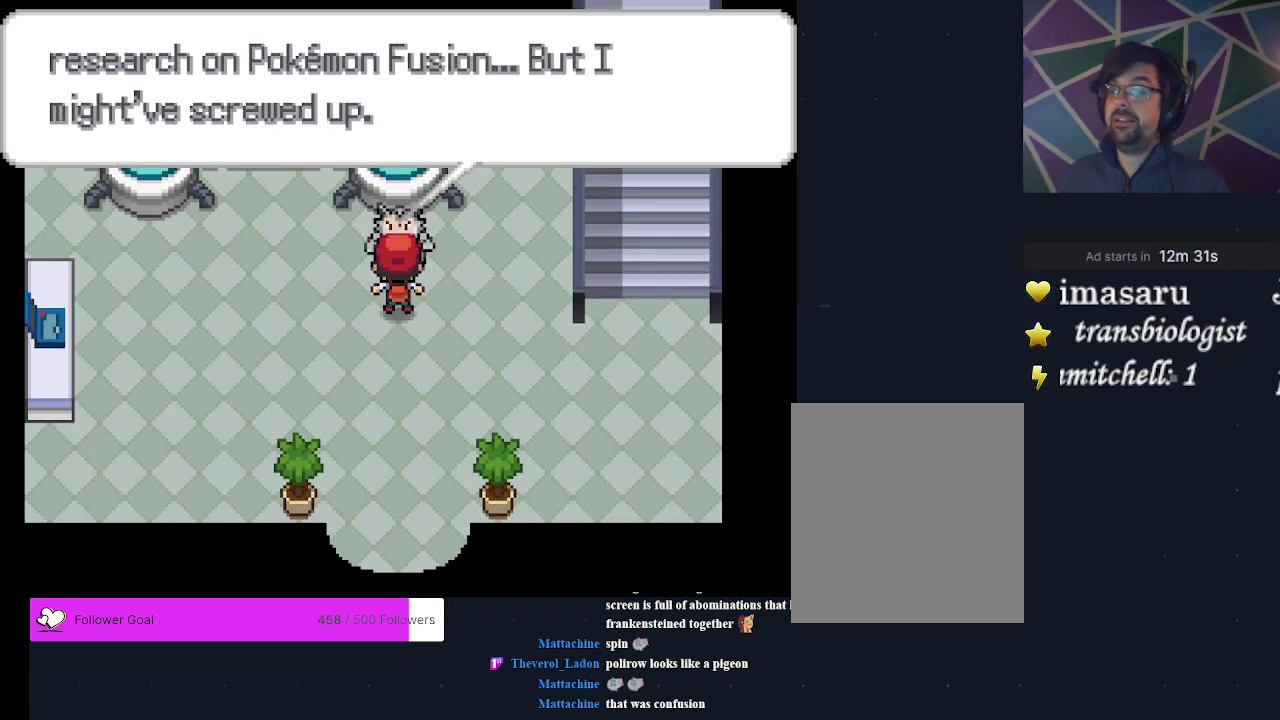
{"dt_ms": 300, "buttons": ["A"], "events": [[33, "A", "up"], [100, "A", "down"], [167, "A", "up"], [233, "A", "down"]]}